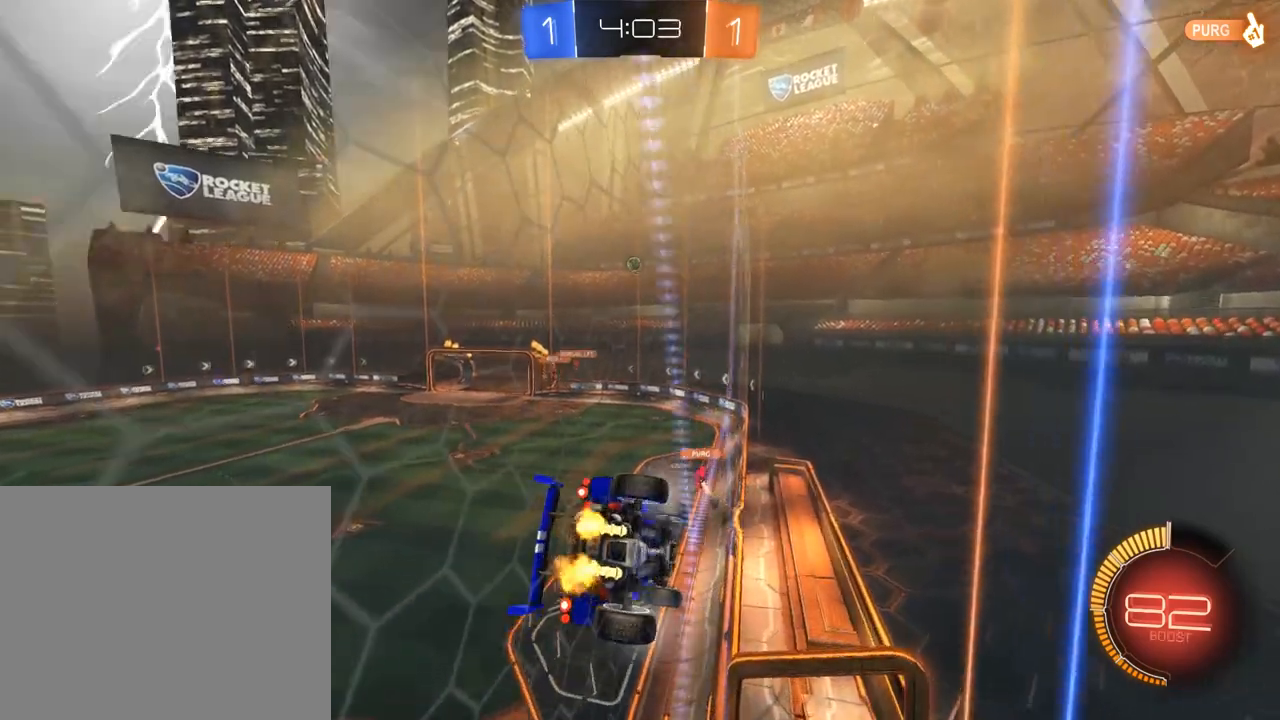
Gameplay with a controller (Xbox layout); each line is a JSON object with the inputs held at the frame after it (dt_ms = milliseconds from this image to that frame). "events" lists button and stick changes between this image and that frame as [ms after this image, input, new state], when the widget could be followed in between.
{"dt_ms": 500, "buttons": ["L2"], "left_stick": "right", "right_stick": "center", "events": [[50, "left_stick", "right"]]}
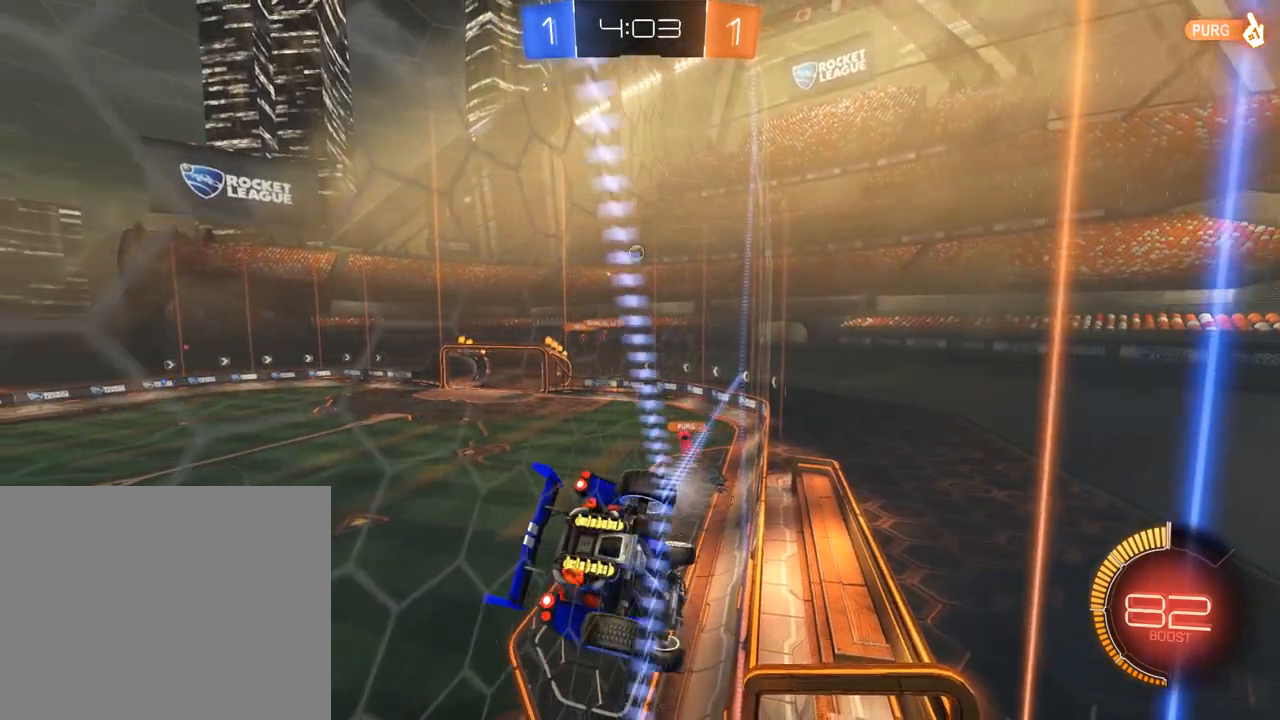
{"dt_ms": 1000, "buttons": ["B"], "left_stick": "left", "right_stick": "center", "events": [[67, "left_stick", "center"], [233, "left_stick", "up-right"], [533, "left_stick", "center"], [633, "B", "down"], [667, "L2", "up"], [667, "left_stick", "left"]]}
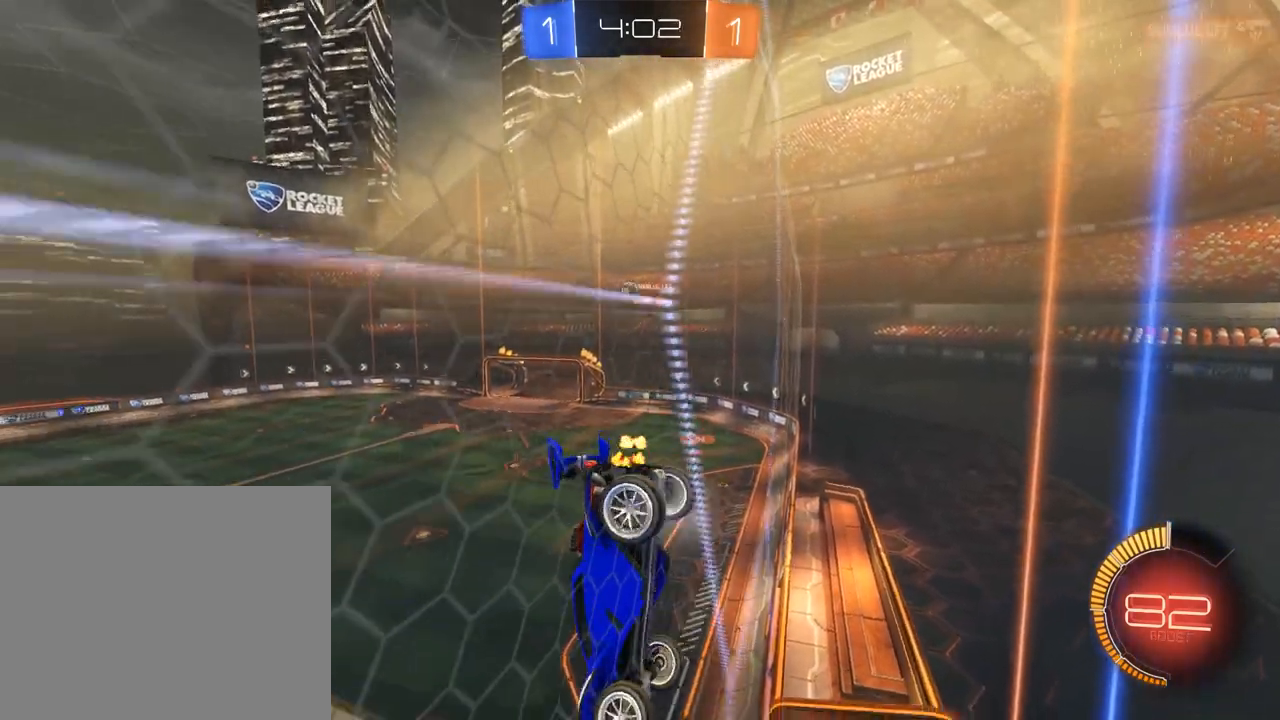
{"dt_ms": 500, "buttons": ["A", "B", "L2"], "left_stick": "down", "right_stick": "center", "events": [[267, "R2", "down"], [333, "R2", "up"], [333, "left_stick", "center"], [433, "left_stick", "down"], [467, "A", "down"], [467, "L2", "down"]]}
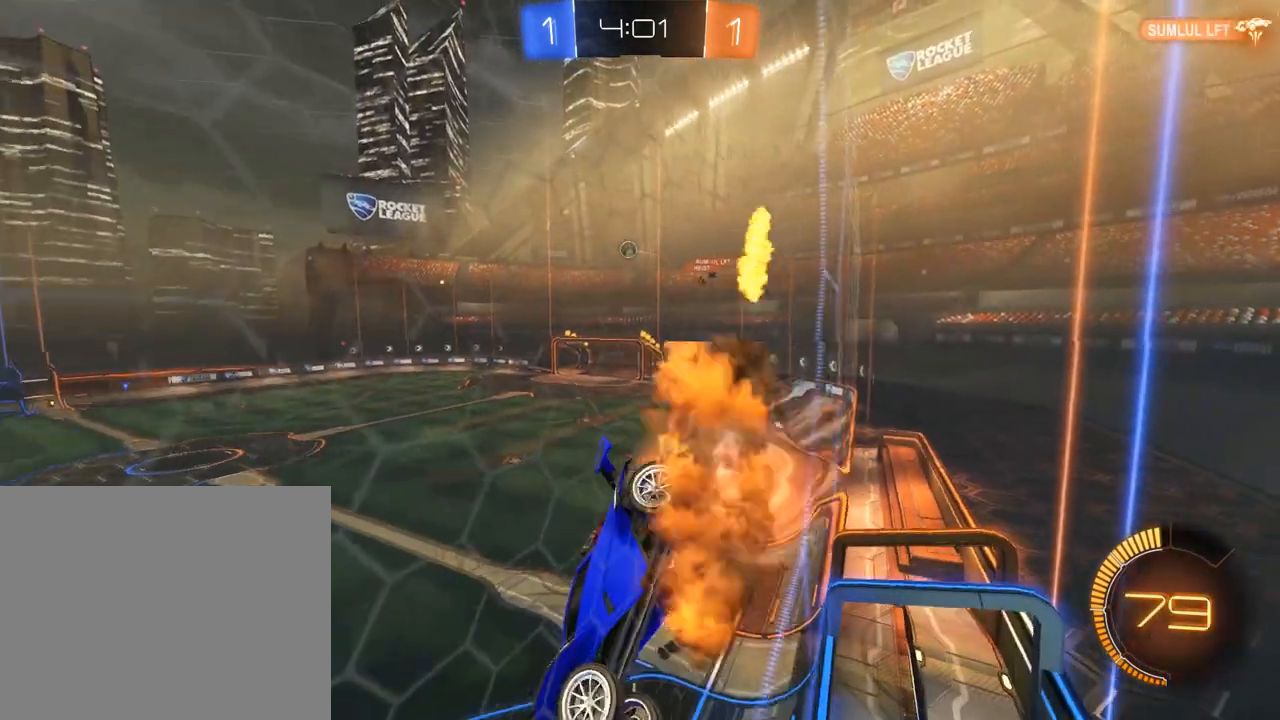
{"dt_ms": 500, "buttons": ["B"], "left_stick": "down-left", "right_stick": "center", "events": [[167, "A", "up"], [367, "L2", "up"], [367, "left_stick", "center"], [467, "left_stick", "down-left"]]}
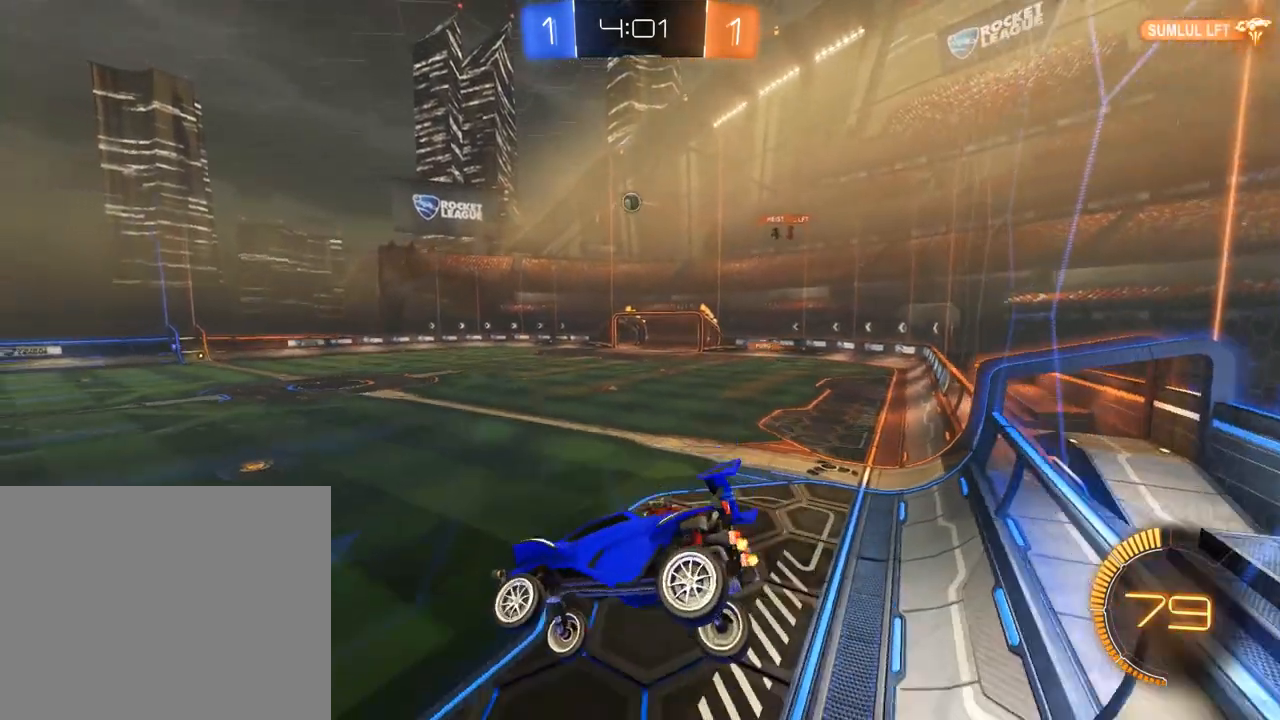
{"dt_ms": 500, "buttons": ["B"], "left_stick": "center", "right_stick": "center", "events": [[167, "left_stick", "up-left"], [233, "A", "down"], [233, "left_stick", "up"], [267, "L3", "down"], [400, "A", "up"], [400, "L3", "up"], [500, "left_stick", "center"]]}
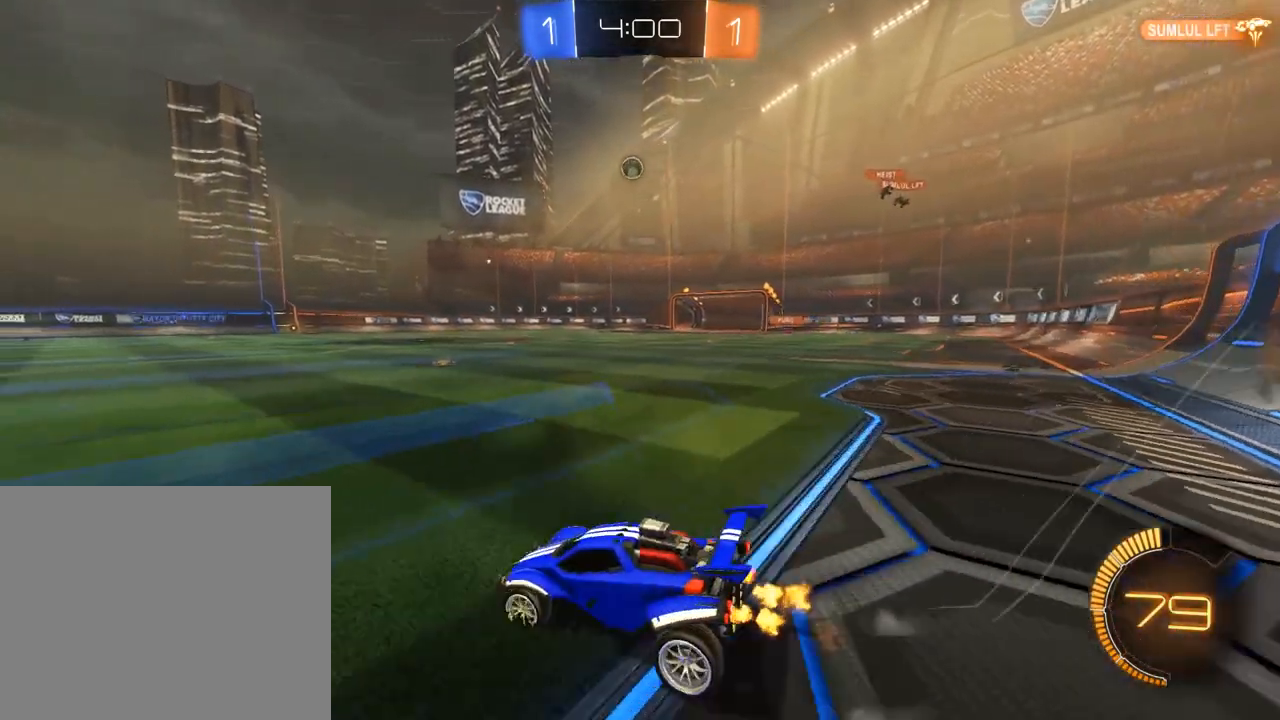
{"dt_ms": 500, "buttons": ["B"], "left_stick": "center", "right_stick": "center", "events": [[167, "left_stick", "left"], [233, "R2", "down"], [300, "R2", "up"], [333, "left_stick", "center"]]}
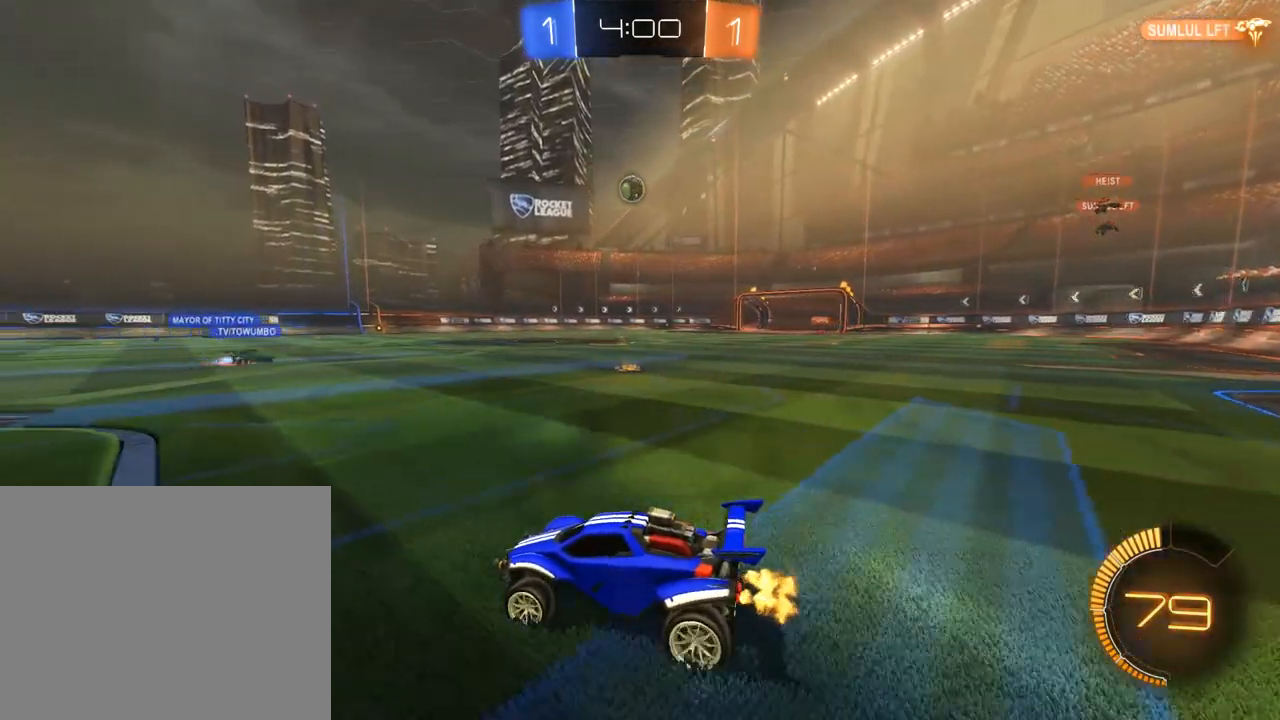
{"dt_ms": 500, "buttons": ["B"], "left_stick": "right", "right_stick": "center", "events": [[100, "left_stick", "right"], [267, "left_stick", "center"], [400, "left_stick", "right"]]}
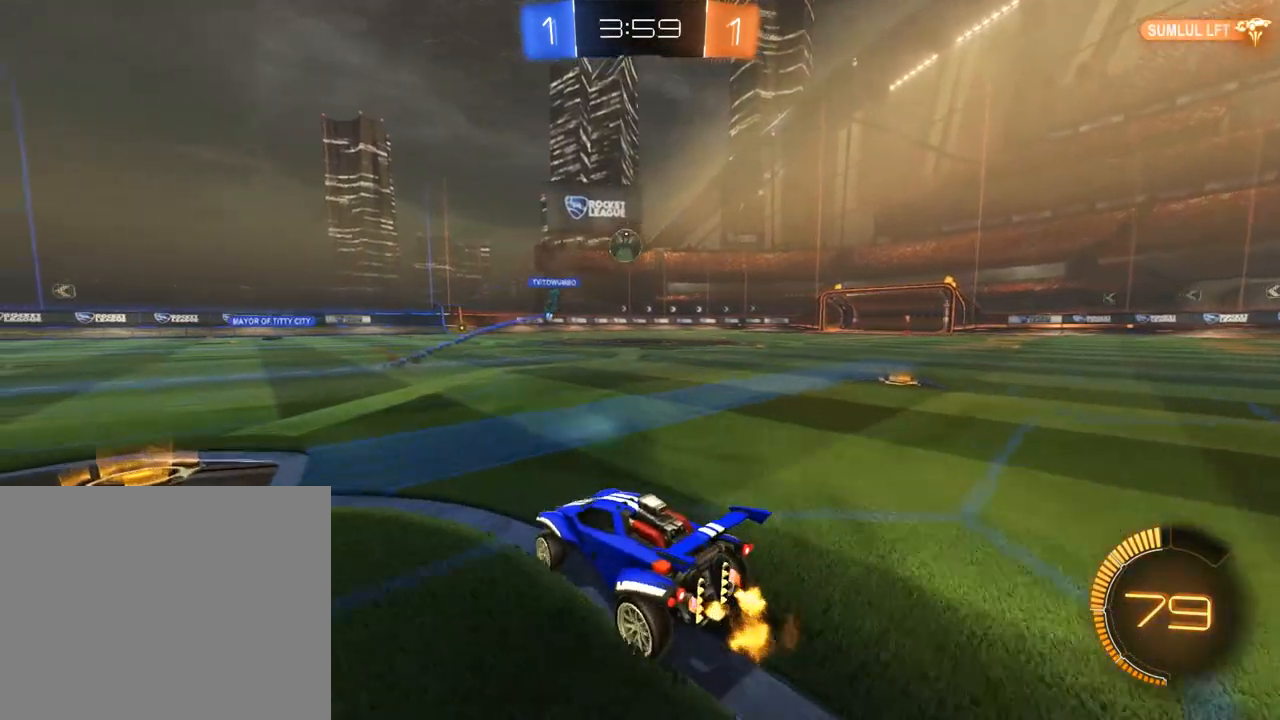
{"dt_ms": 500, "buttons": ["B"], "left_stick": "center", "right_stick": "center", "events": [[367, "left_stick", "center"]]}
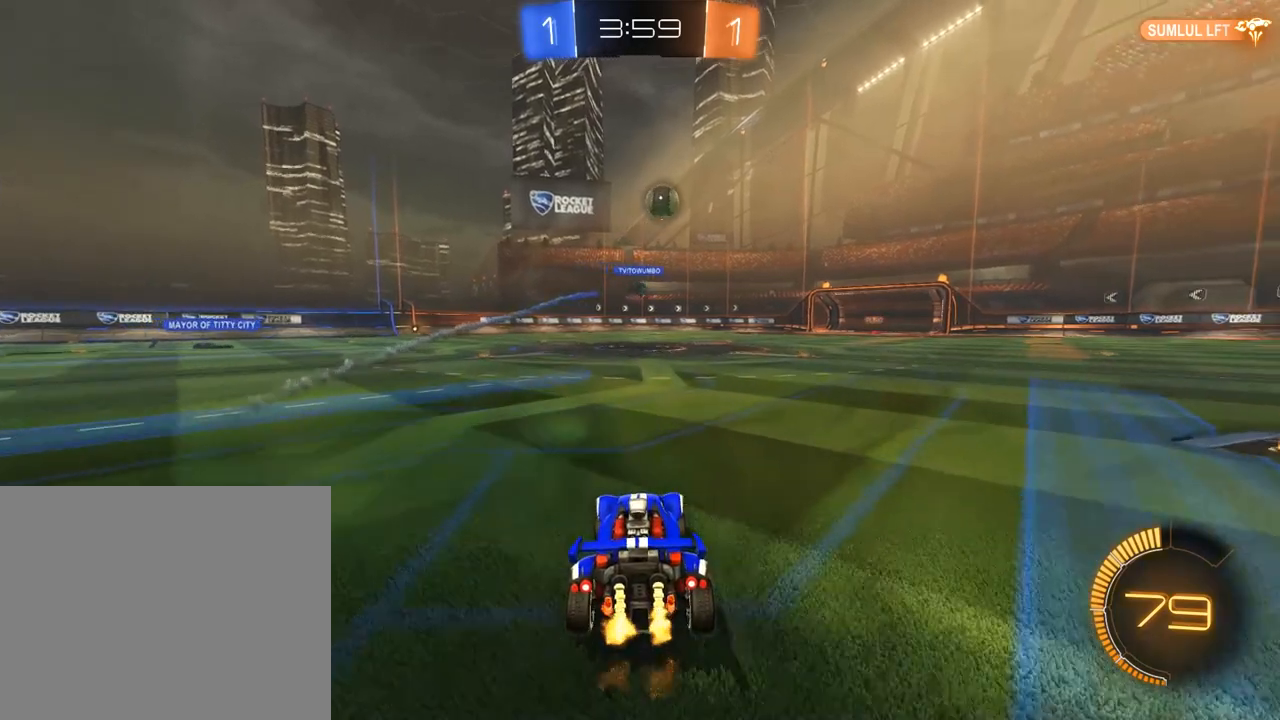
{"dt_ms": 500, "buttons": ["B"], "left_stick": "up-left", "right_stick": "center", "events": [[133, "left_stick", "left"], [333, "left_stick", "up-left"]]}
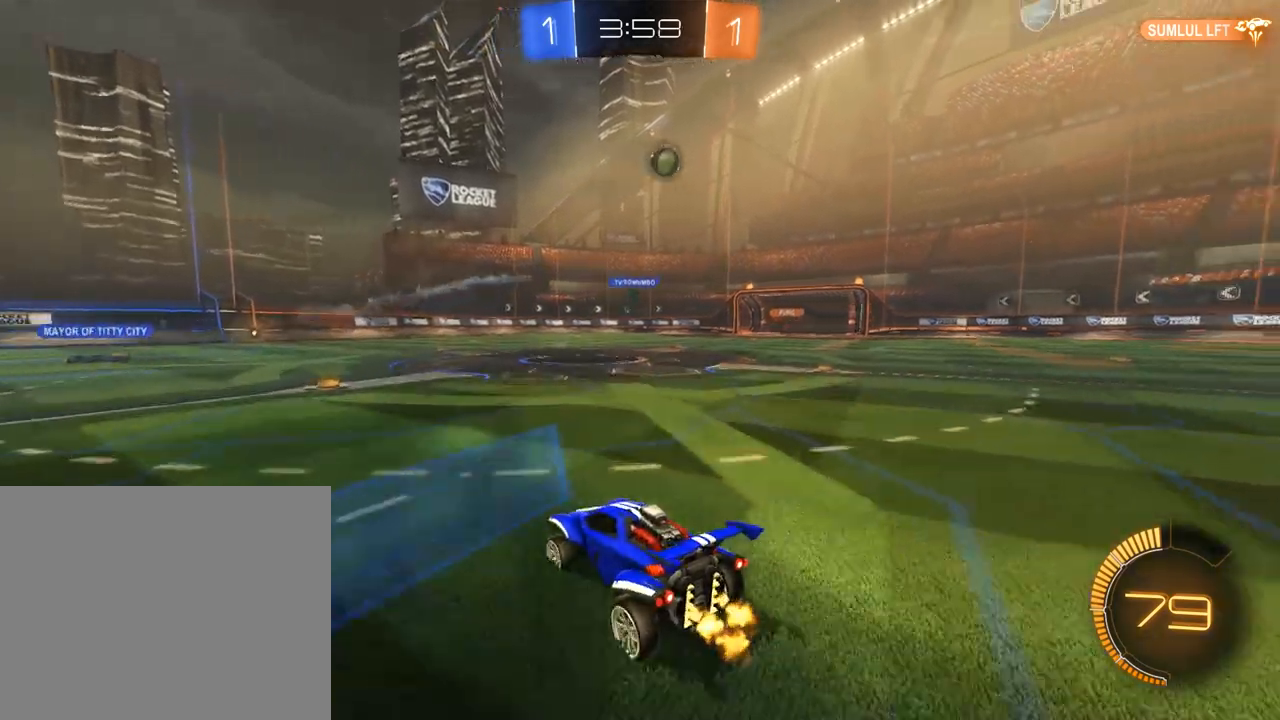
{"dt_ms": 500, "buttons": ["B"], "left_stick": "down-left", "right_stick": "center"}
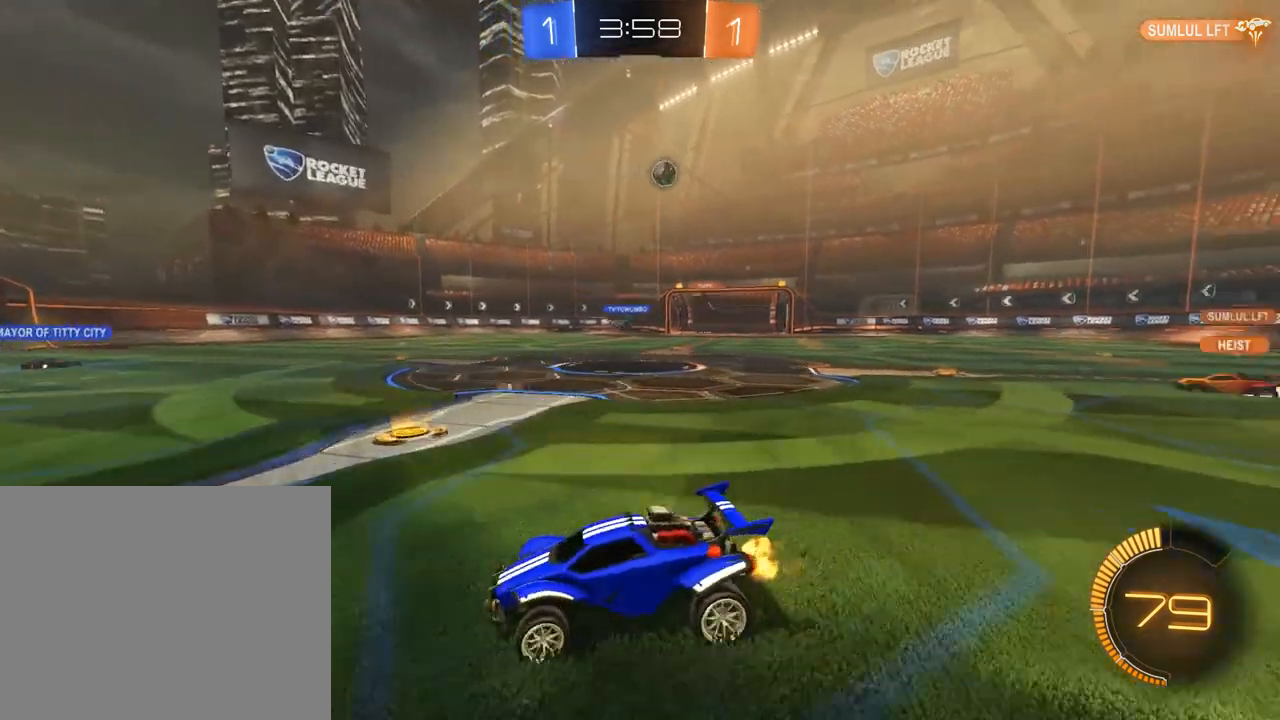
{"dt_ms": 500, "buttons": ["B"], "left_stick": "down-left", "right_stick": "center", "events": []}